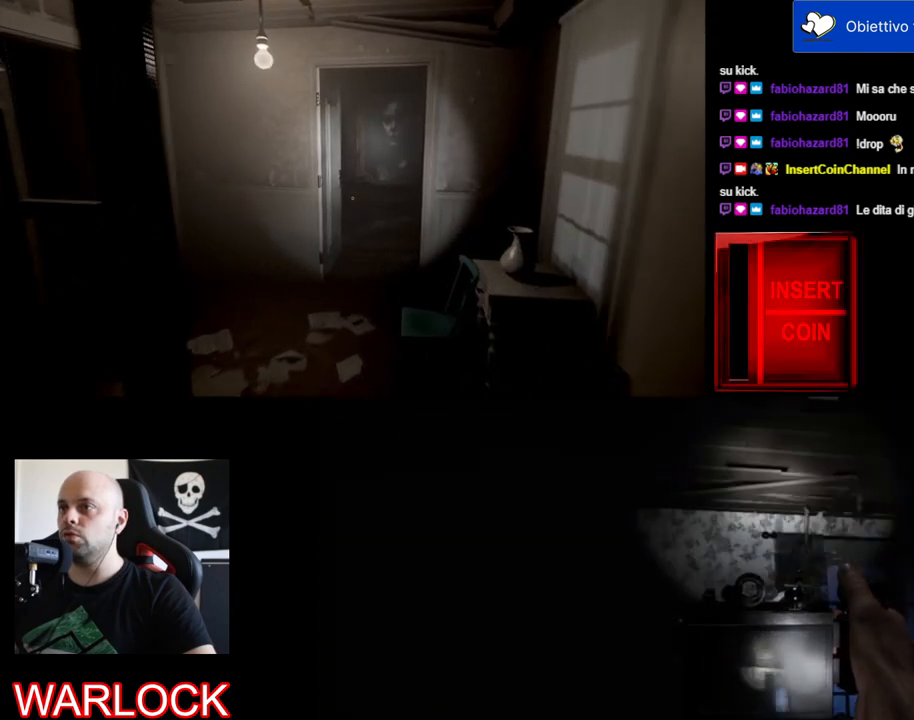
Gameplay with keyboard and mouse; each line is a JSON object with the keys and mouse buttons held at the frame after it. "events" lists presses ("down") and releases ("up") of "a", "c", "ctrl", "d", "e", "f", "q", "r", "s", "shift", "space", "tab", "w", "x", "z", "mouse_left", "mouse_wheel" and "mouse_right" between this image and that frame as [ms after this image, input, new state], when the widget could be followed in between. "mouse_left", "mouse_wheel", "mouse_right" = the "left", "wheel", "right" buttons of the "mouse" list. No other keys are recorded. "wheel" means that the mouse wheel is clicked or scrolled. Mouse movement is not recorded.
{"keys": ["w"], "mouse": [], "events": []}
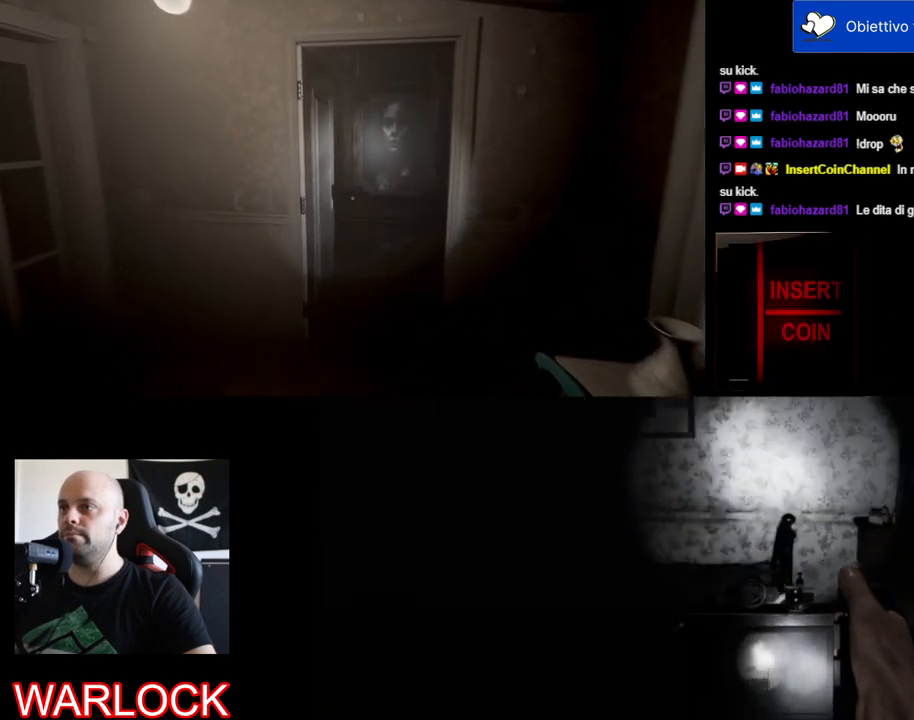
{"keys": ["w"], "mouse": [], "events": []}
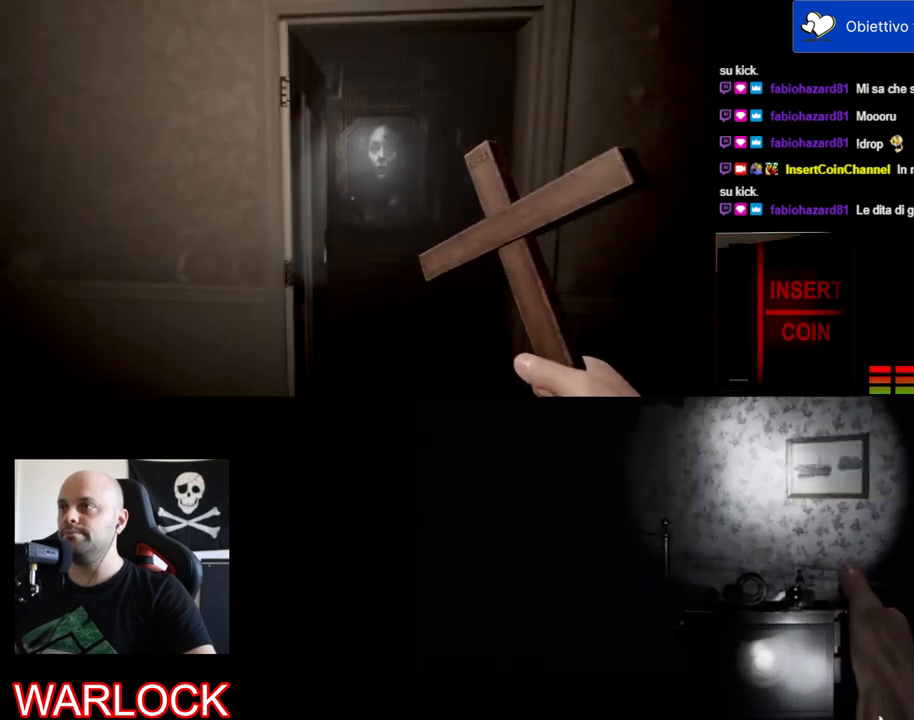
{"keys": ["w"], "mouse": [], "events": []}
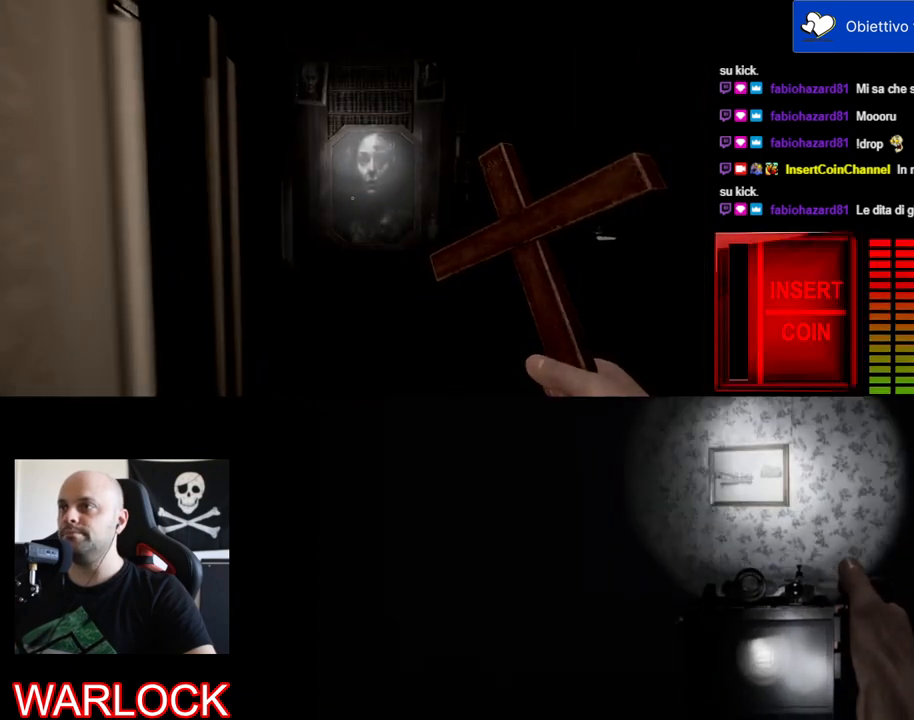
{"keys": ["d", "w"], "mouse": [], "events": [[100, "d", "down"]]}
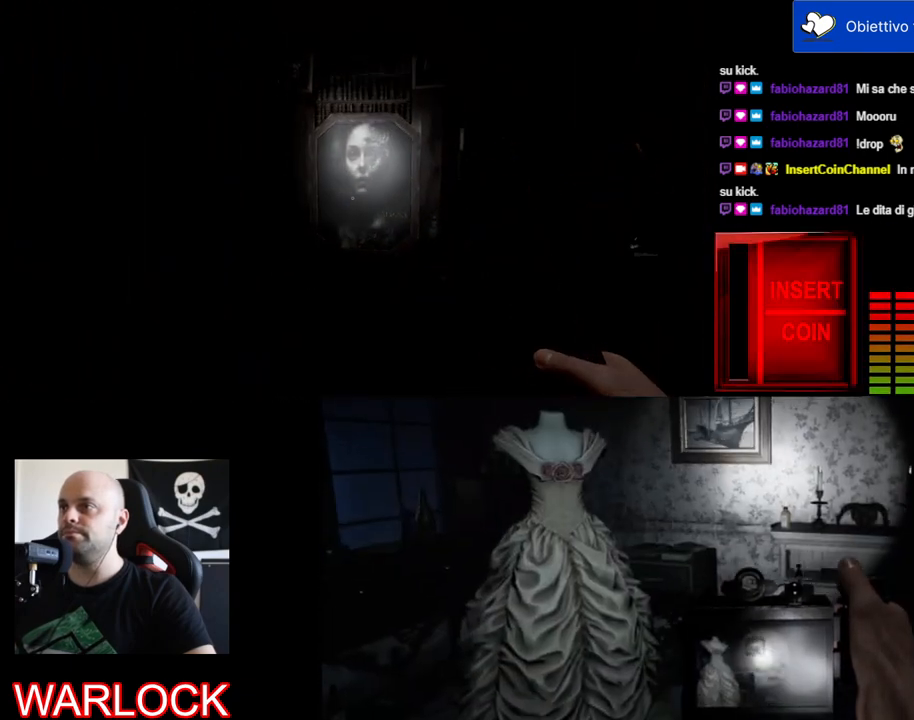
{"keys": [], "mouse": [], "events": [[400, "w", "up"], [450, "d", "up"]]}
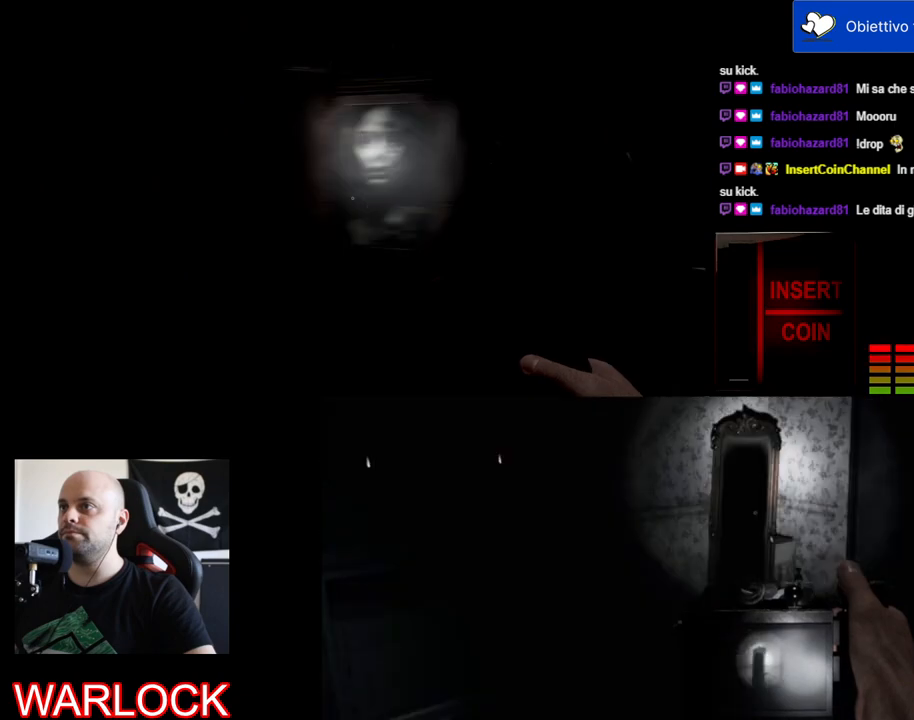
{"keys": [], "mouse": [], "events": []}
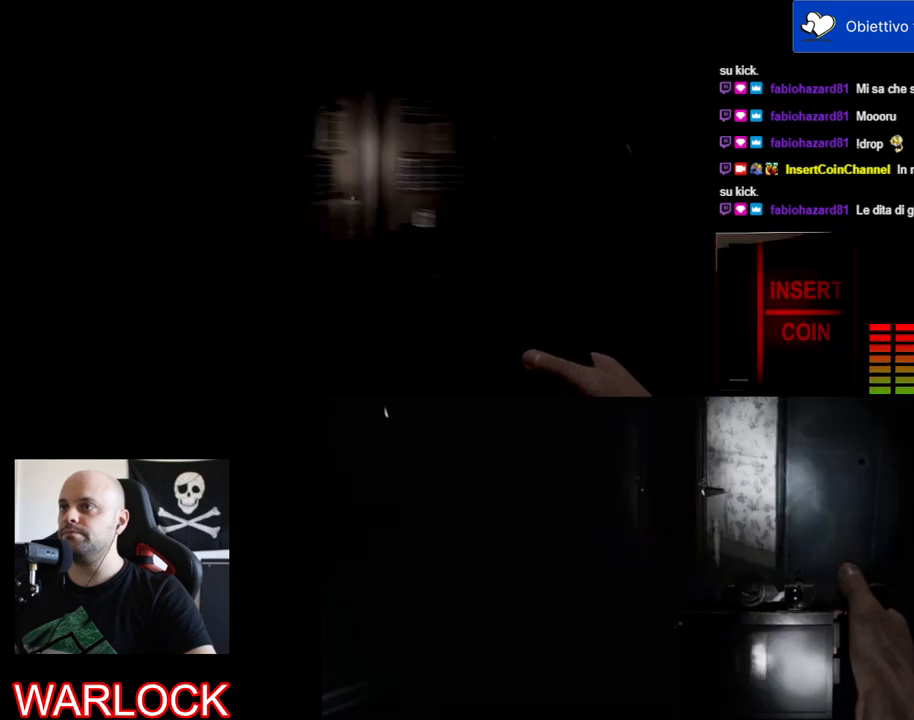
{"keys": [], "mouse": [], "events": []}
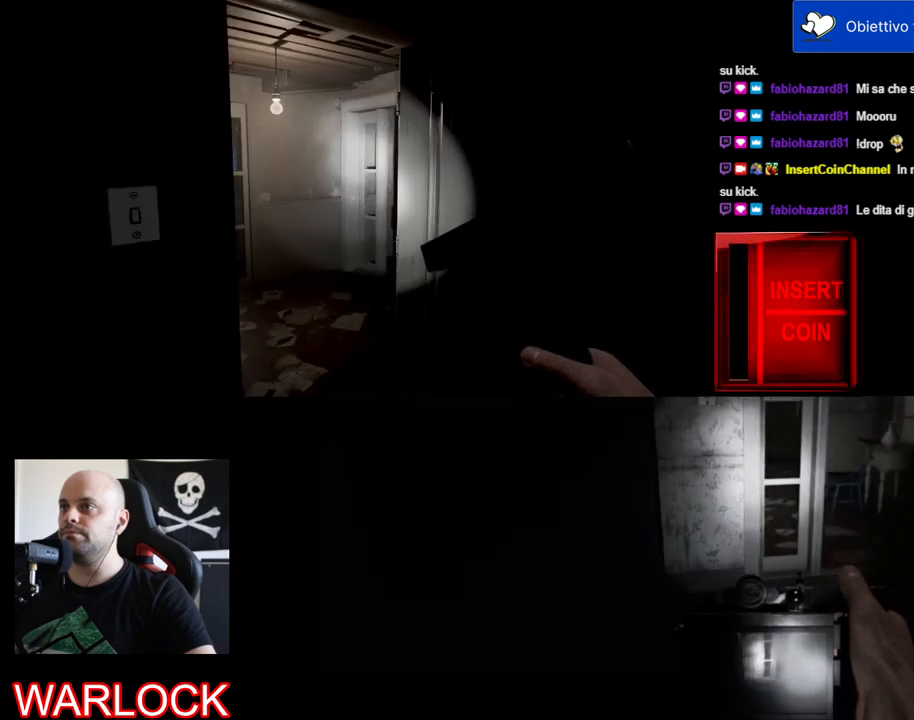
{"keys": [], "mouse": [], "events": []}
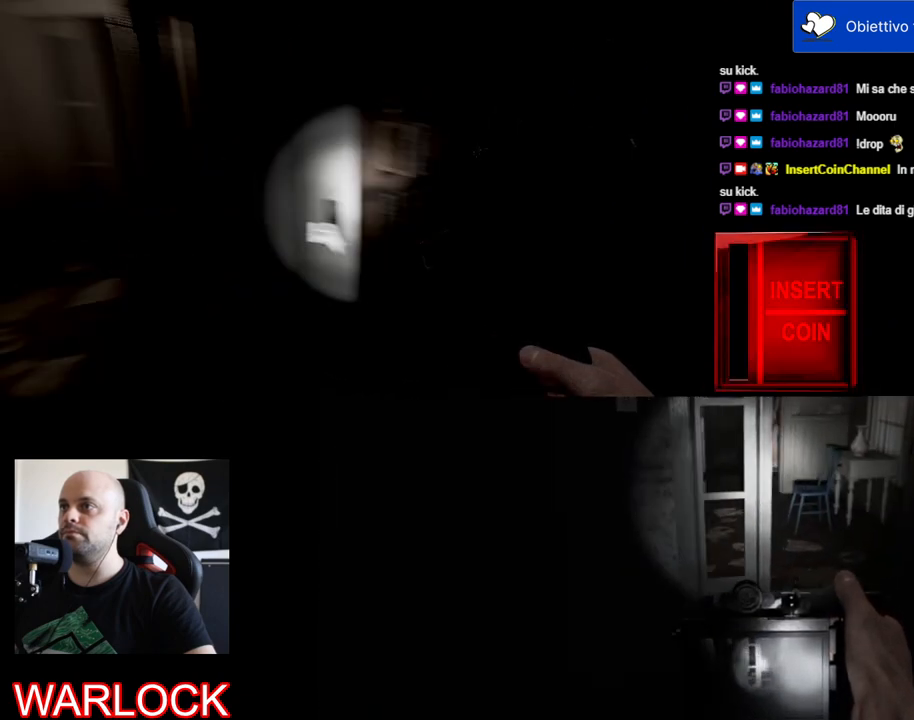
{"keys": [], "mouse": [], "events": []}
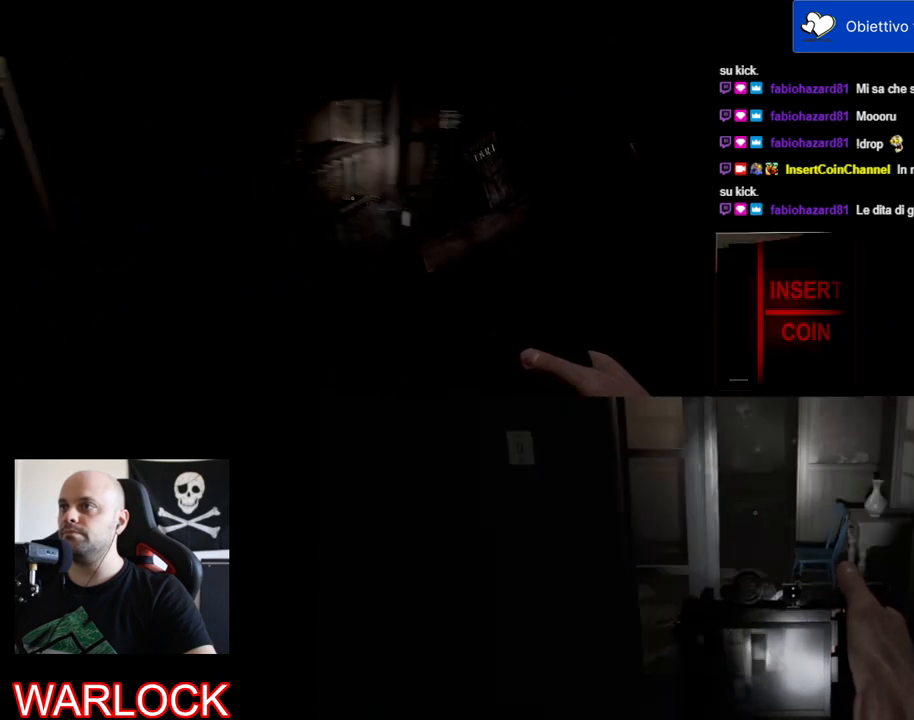
{"keys": [], "mouse": [], "events": []}
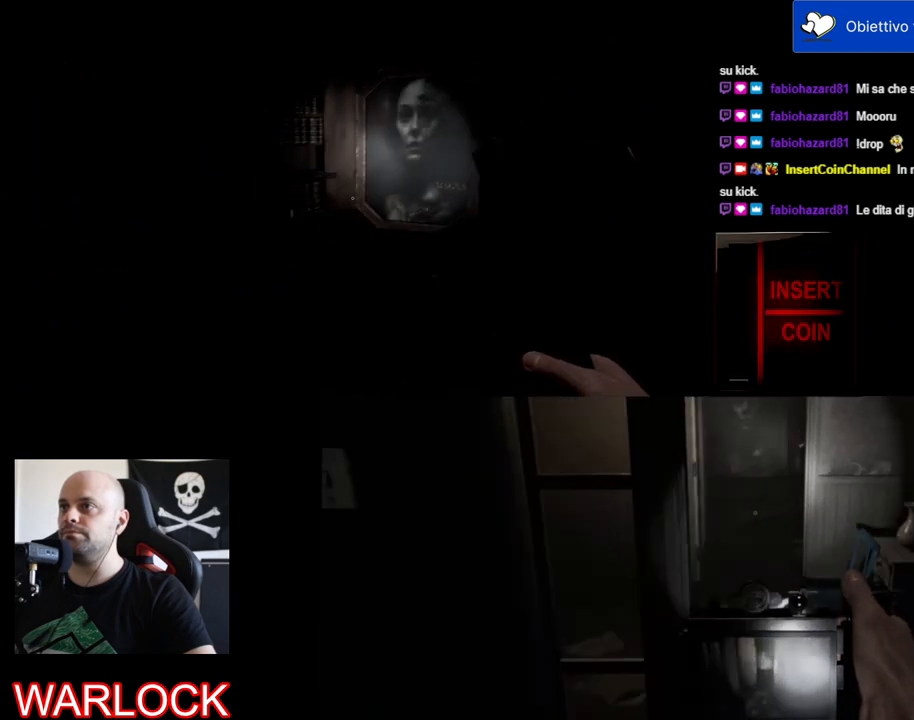
{"keys": ["s"], "mouse": [], "events": [[350, "s", "down"]]}
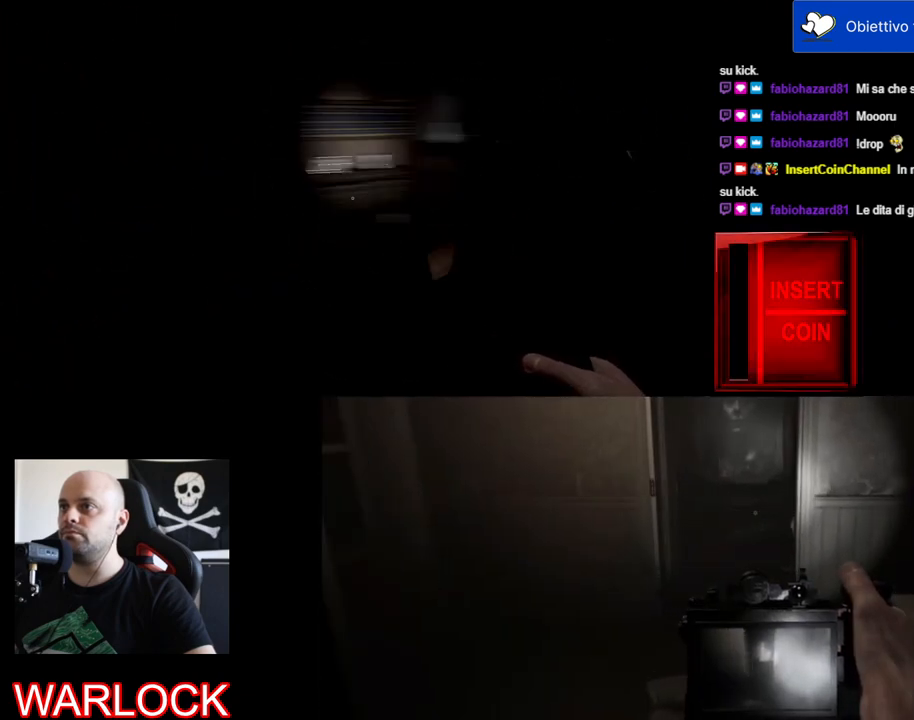
{"keys": ["w"], "mouse": [], "events": [[17, "s", "up"], [367, "w", "down"]]}
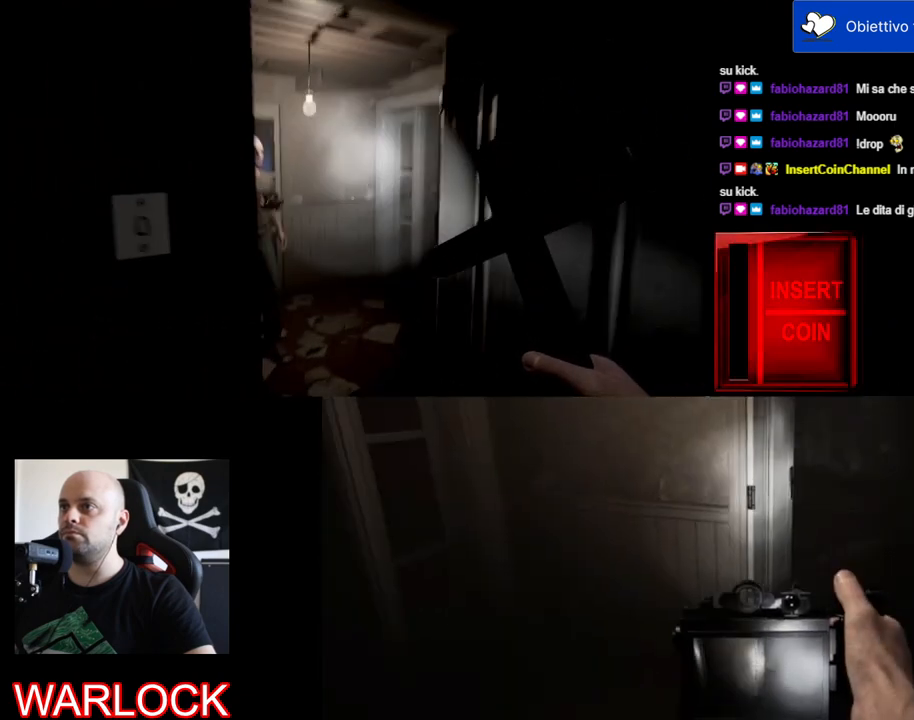
{"keys": [], "mouse": [], "events": [[334, "w", "up"]]}
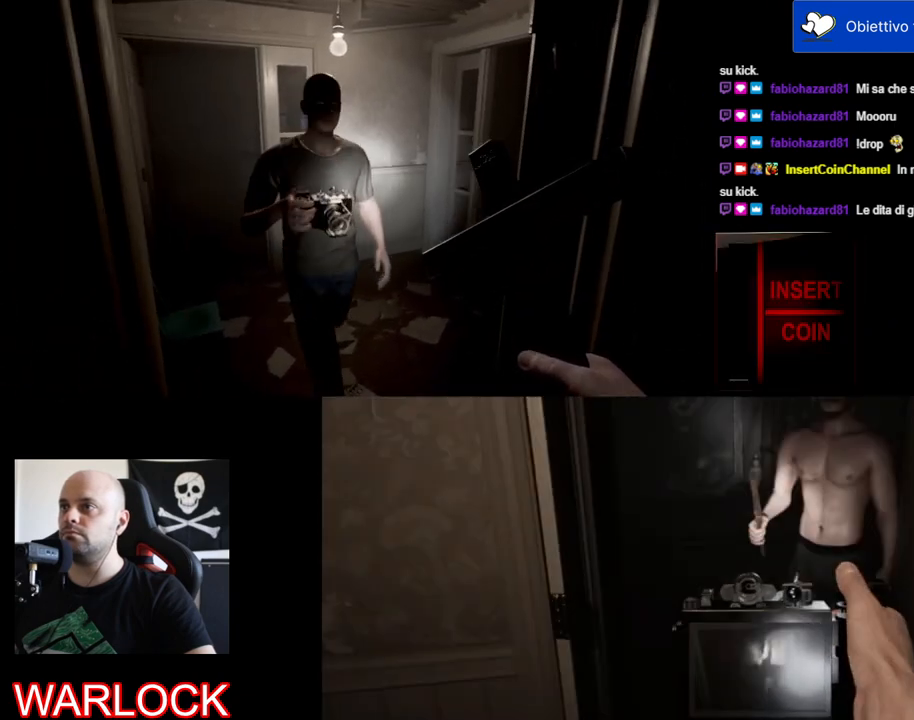
{"keys": ["s"], "mouse": [], "events": [[34, "s", "down"]]}
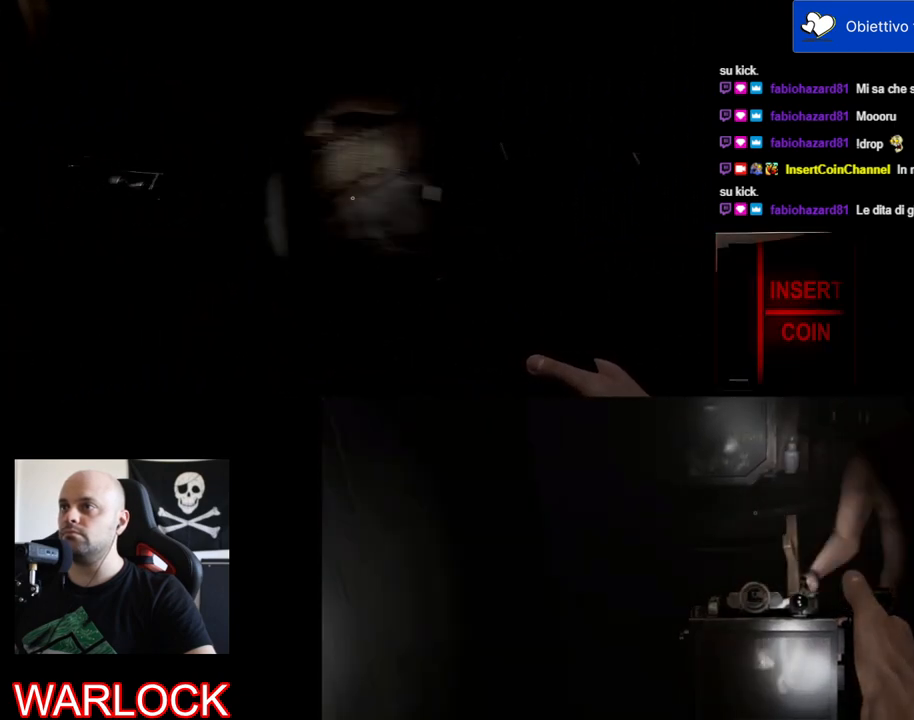
{"keys": [], "mouse": [], "events": [[34, "s", "up"]]}
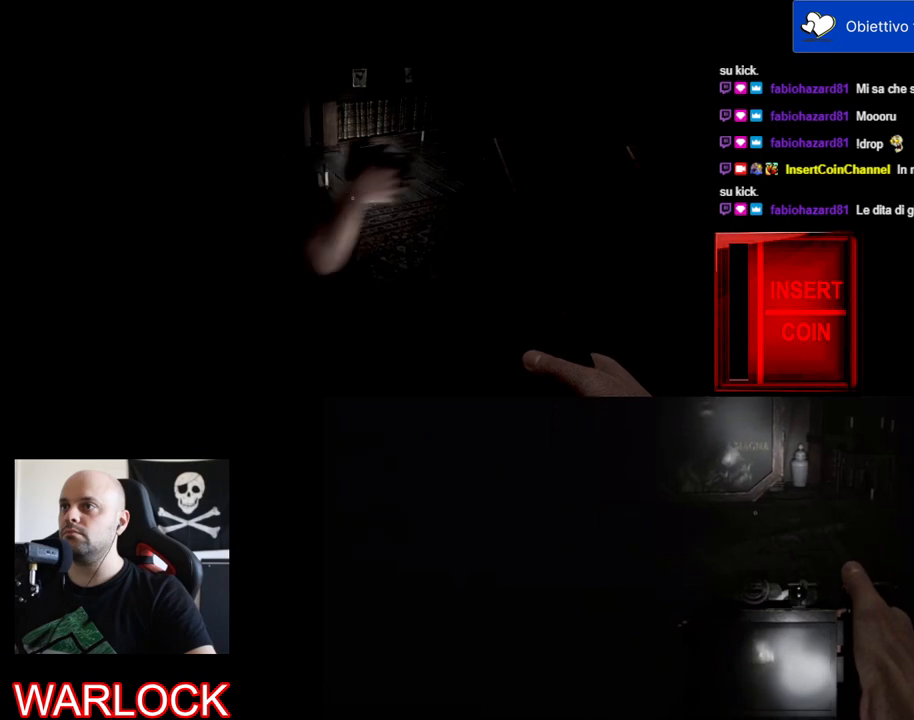
{"keys": ["d"], "mouse": [], "events": [[284, "d", "down"], [317, "w", "down"], [434, "w", "up"]]}
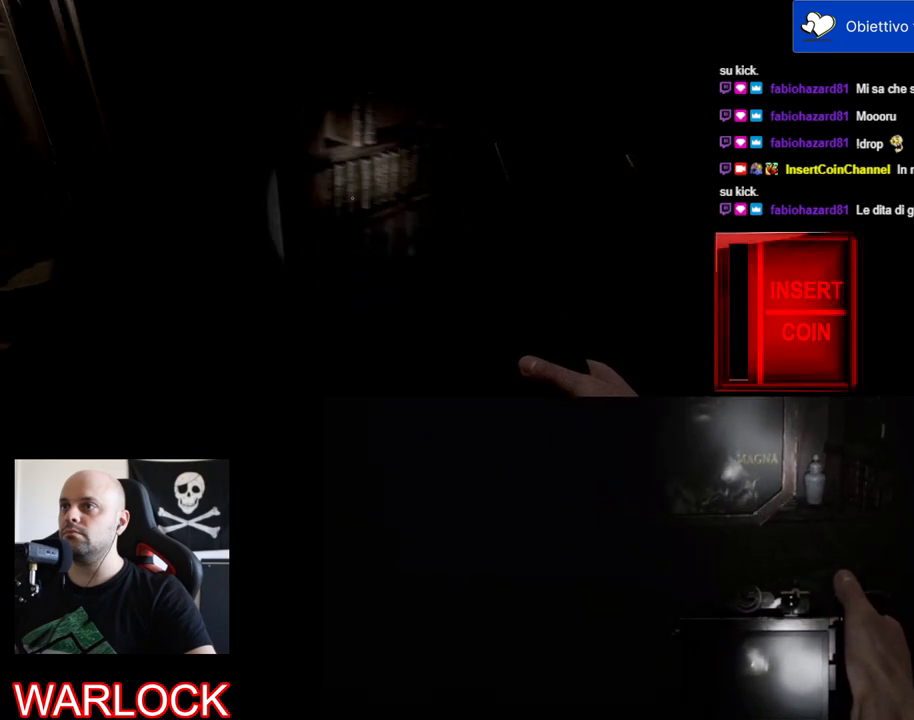
{"keys": [], "mouse": [], "events": [[50, "d", "up"]]}
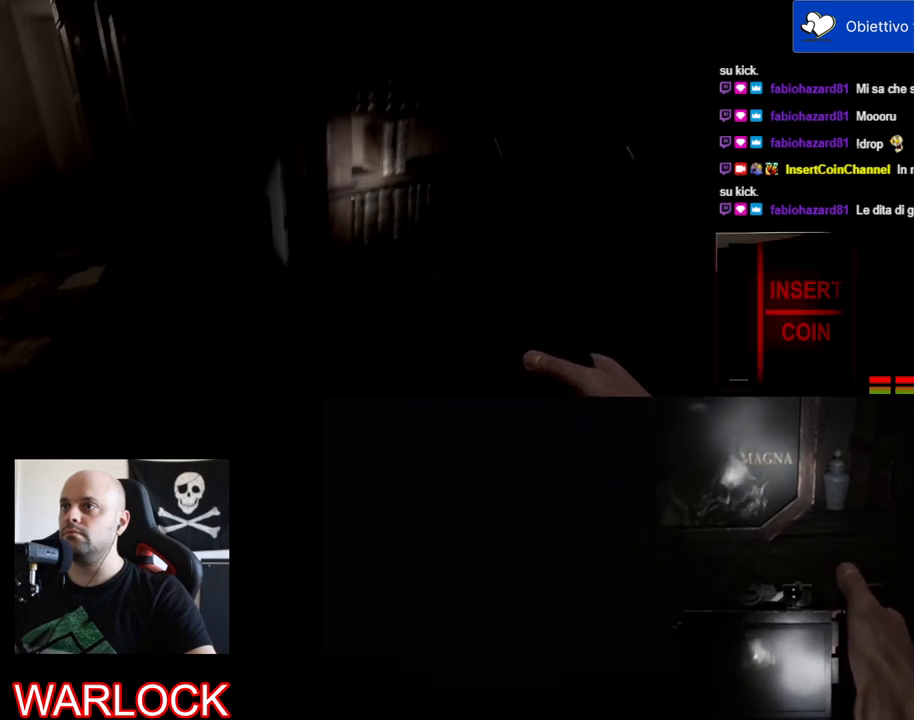
{"keys": [], "mouse": [], "events": []}
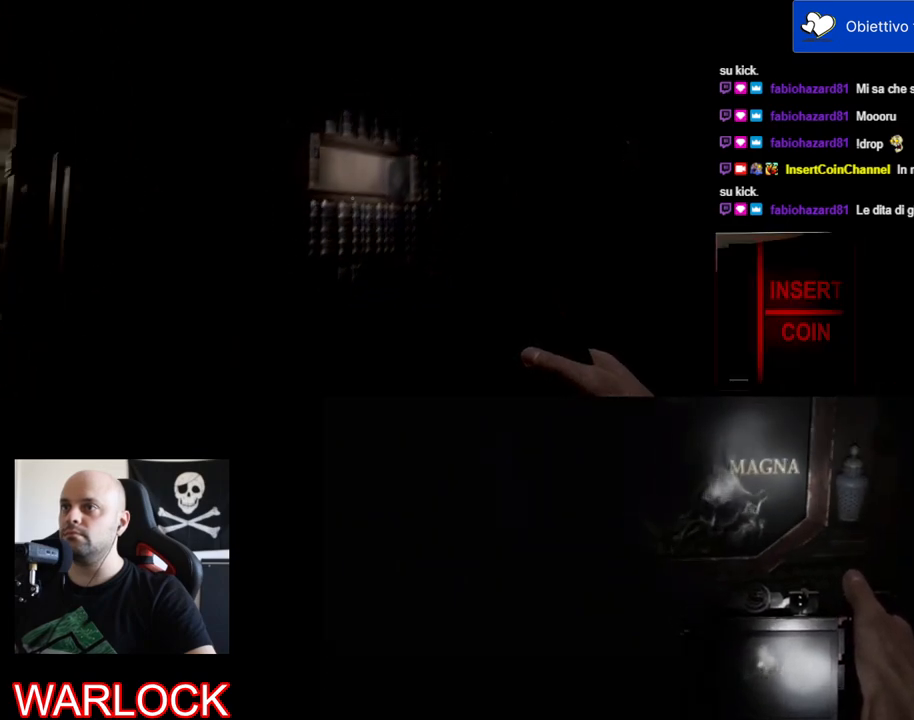
{"keys": [], "mouse": [], "events": []}
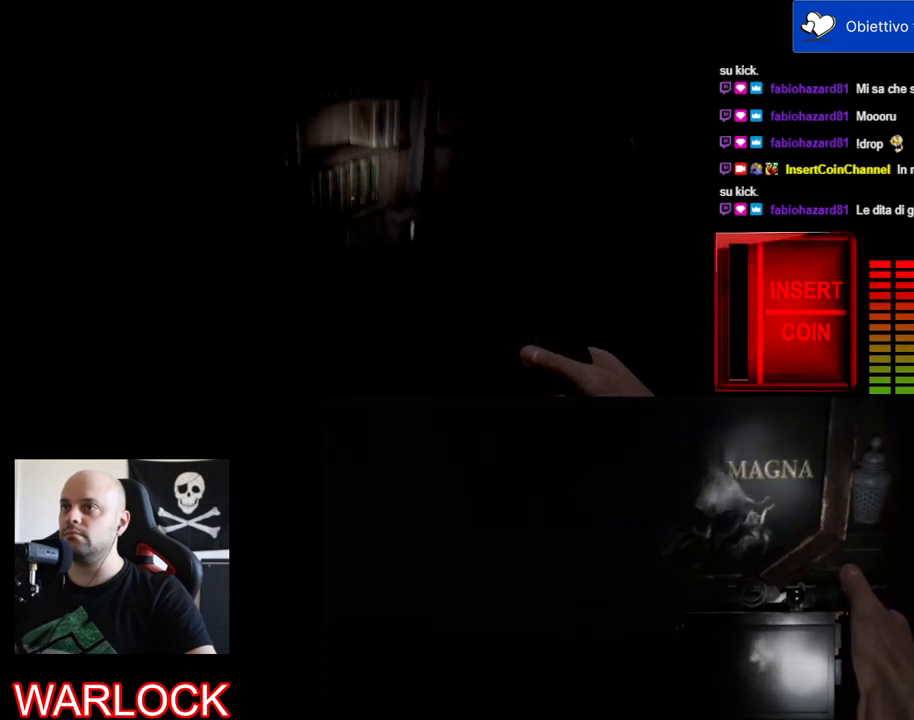
{"keys": [], "mouse": [], "events": []}
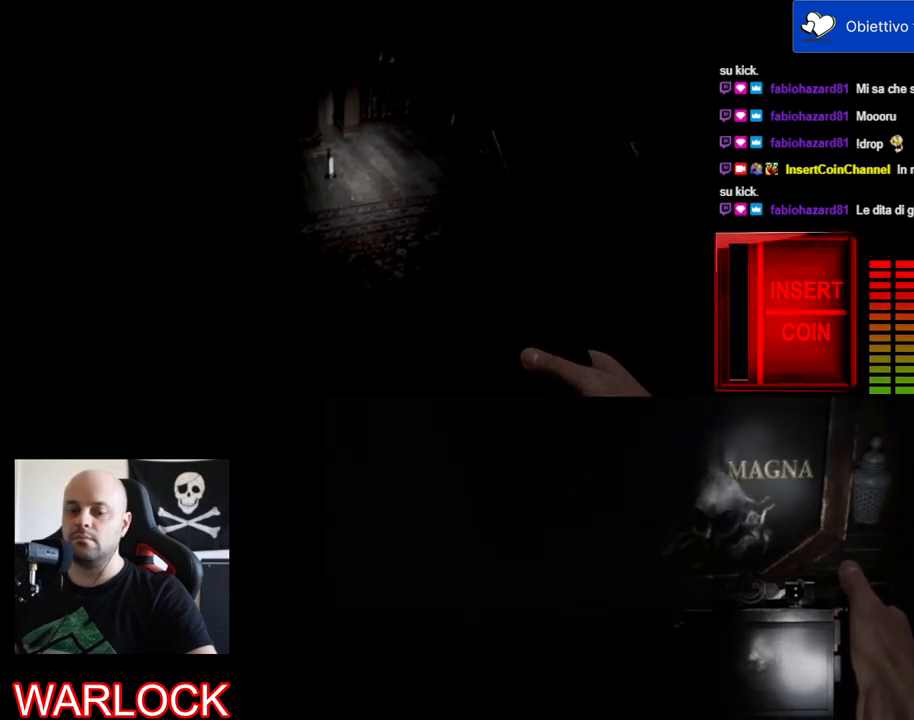
{"keys": [], "mouse": [], "events": []}
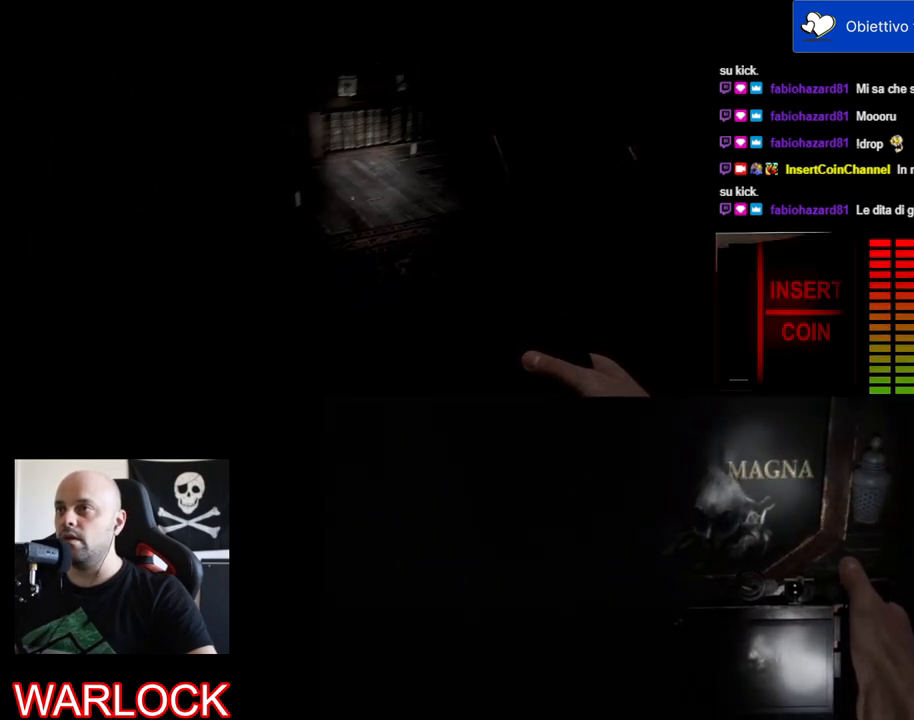
{"keys": [], "mouse": [], "events": []}
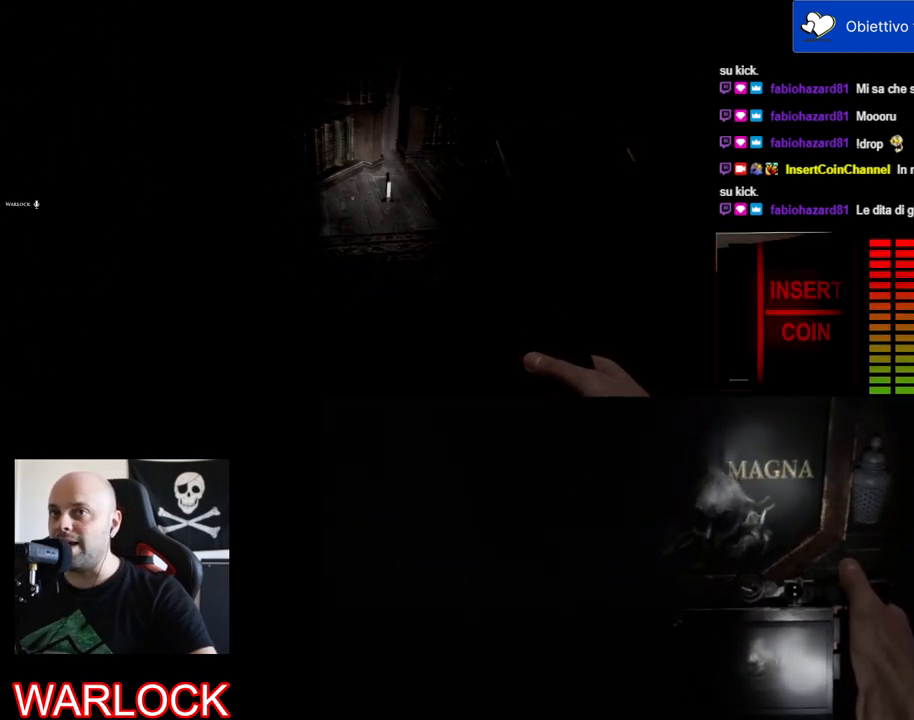
{"keys": [], "mouse": [], "events": []}
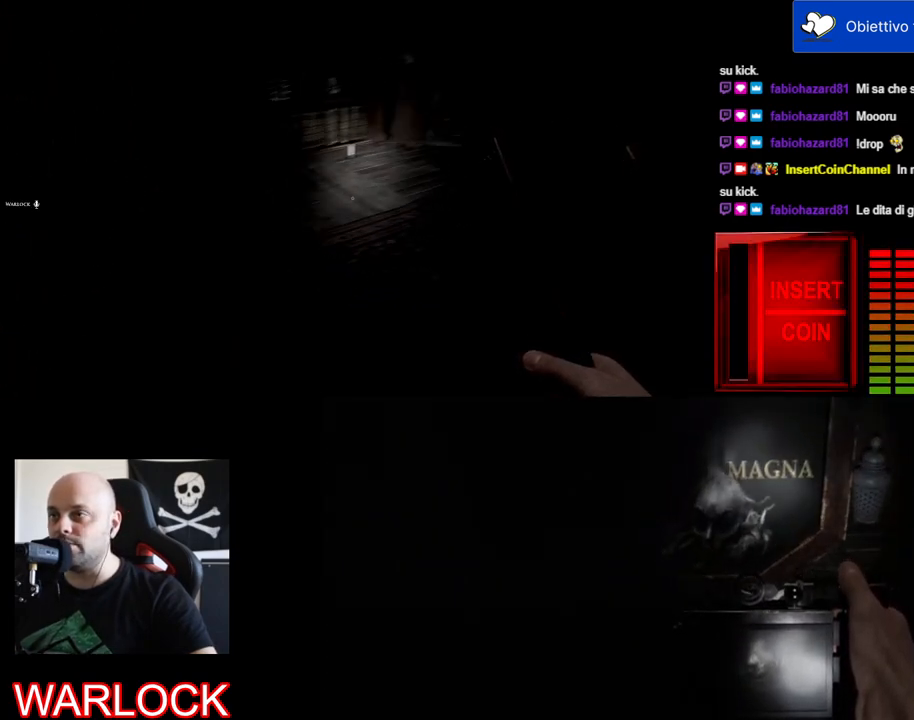
{"keys": [], "mouse": [], "events": []}
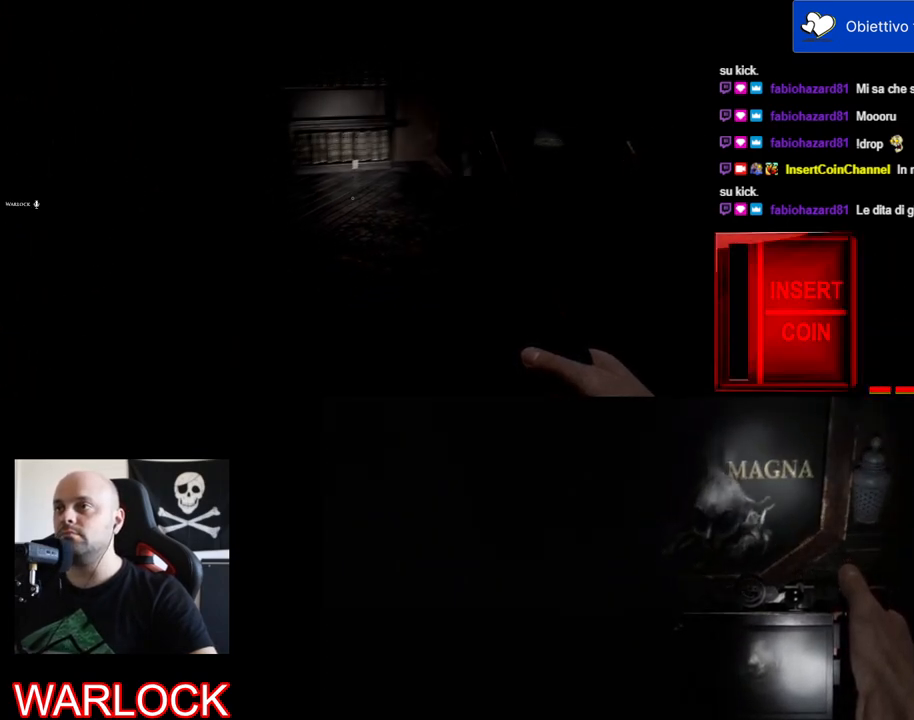
{"keys": [], "mouse": [], "events": []}
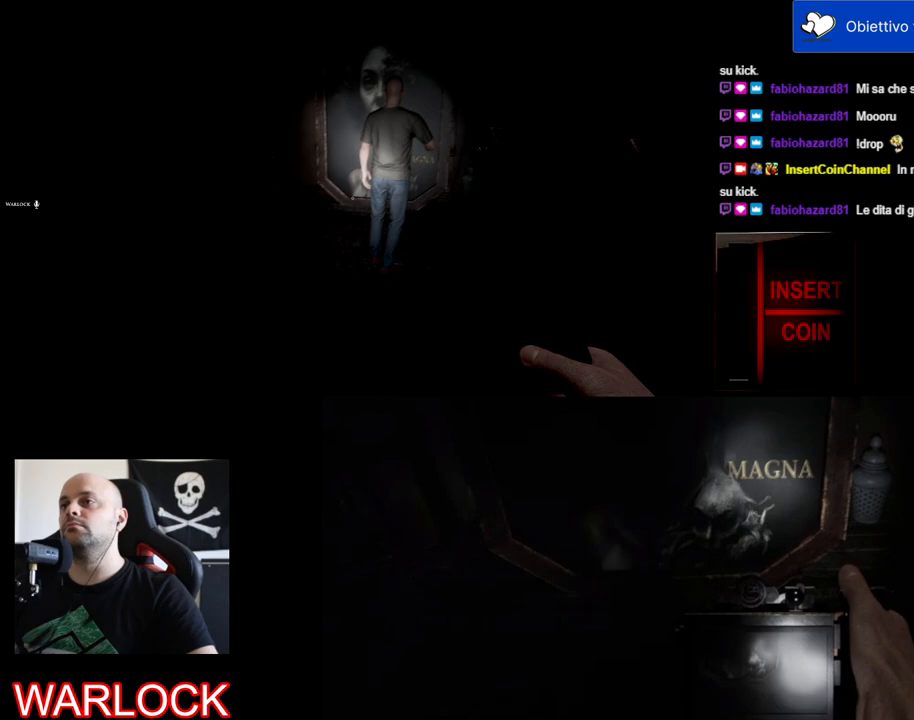
{"keys": [], "mouse": [], "events": []}
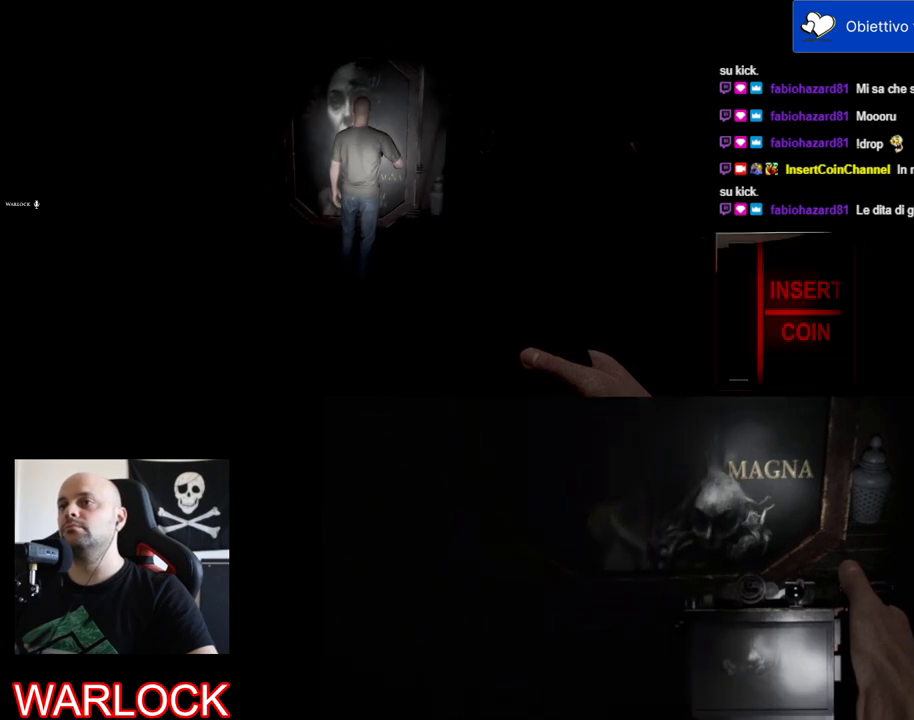
{"keys": ["w"], "mouse": [], "events": [[217, "w", "down"]]}
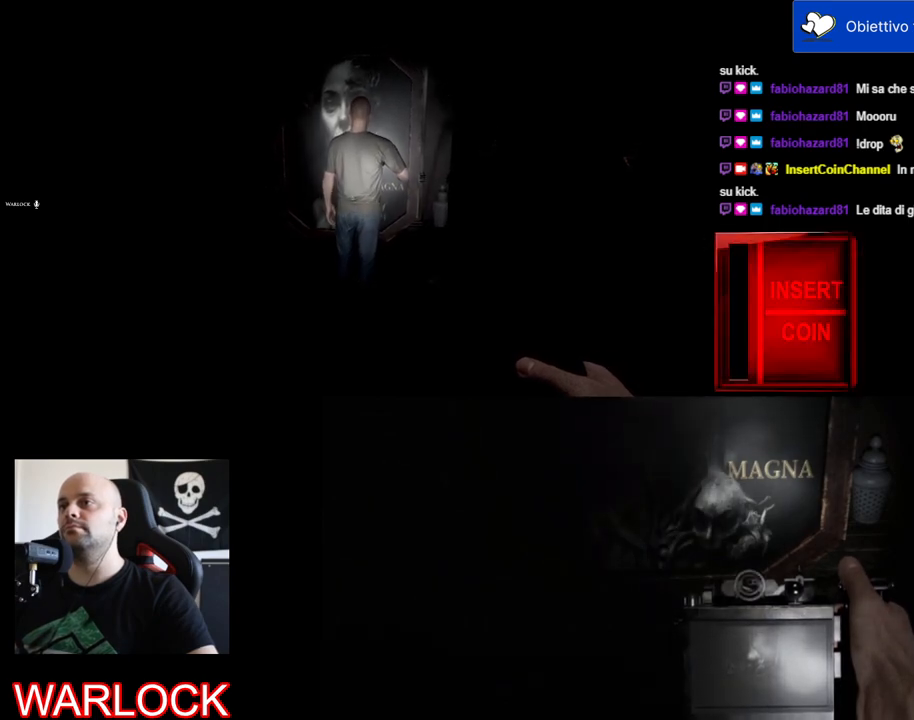
{"keys": ["a", "w"], "mouse": [], "events": [[117, "a", "down"]]}
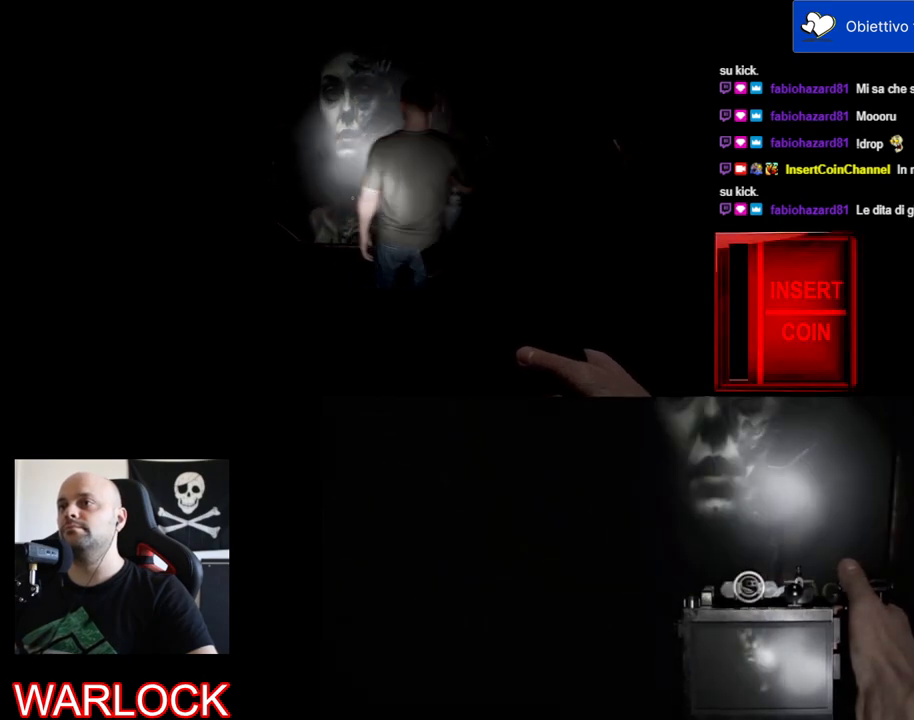
{"keys": [], "mouse": [], "events": [[184, "a", "up"], [217, "w", "up"]]}